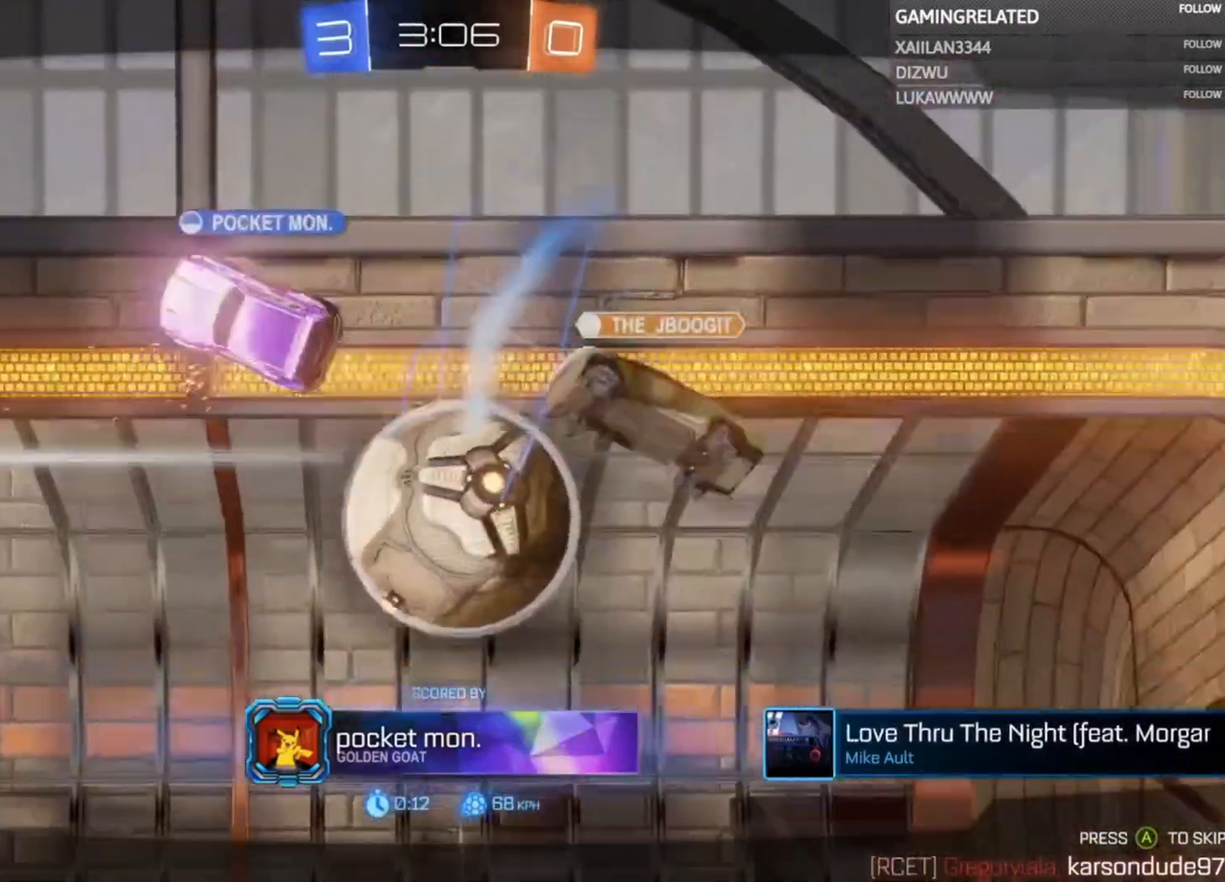
Gameplay with a controller (Xbox layout); each line is a JSON object with the inputs held at the frame after it. "events" lists button and stick changes between this image and that frame as [ms after this image, input, new state], when the widget could be followed in between. Not read: L3 R3.
{"buttons": [], "left_stick": "up-left", "right_stick": "center", "events": [[367, "A", "down"], [367, "left_stick", "up-left"], [500, "A", "up"]]}
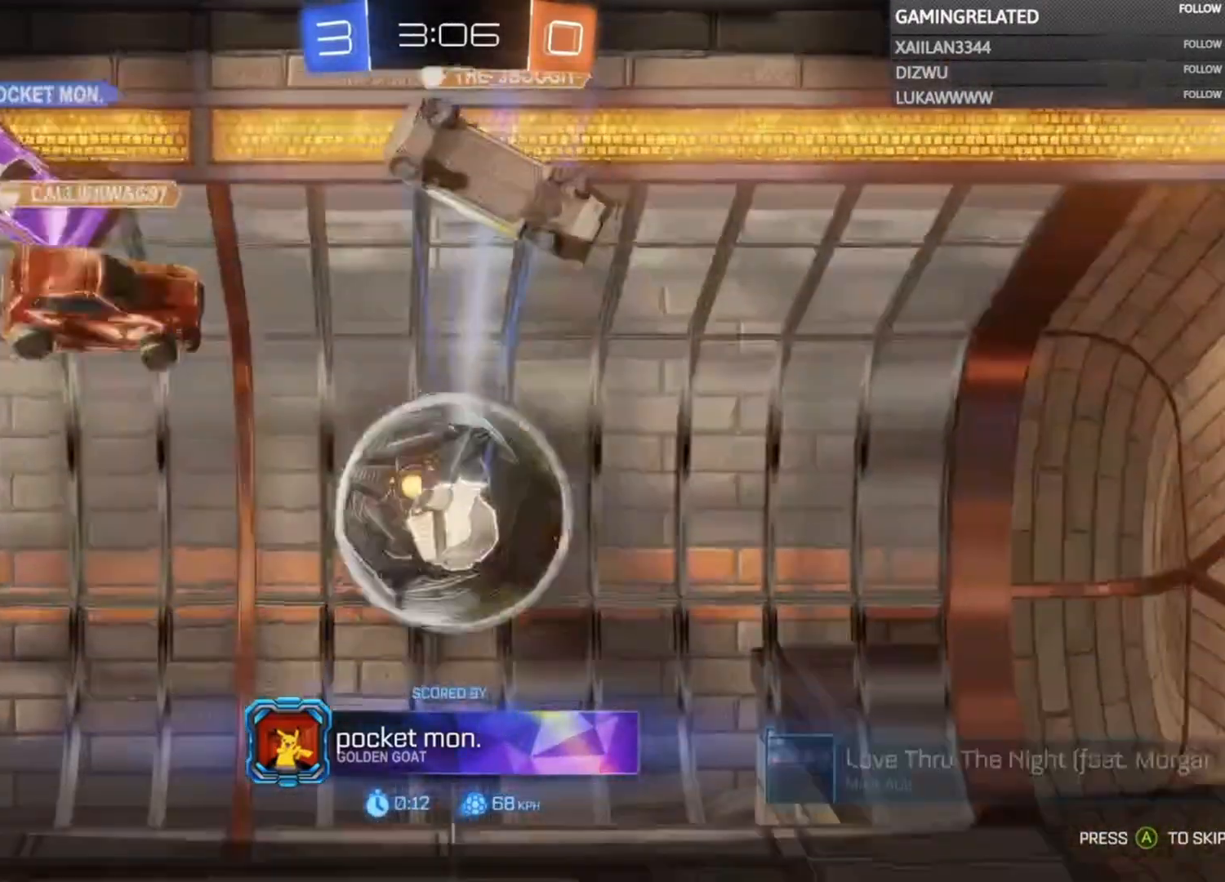
{"buttons": [], "left_stick": "center", "right_stick": "center", "events": [[67, "left_stick", "center"]]}
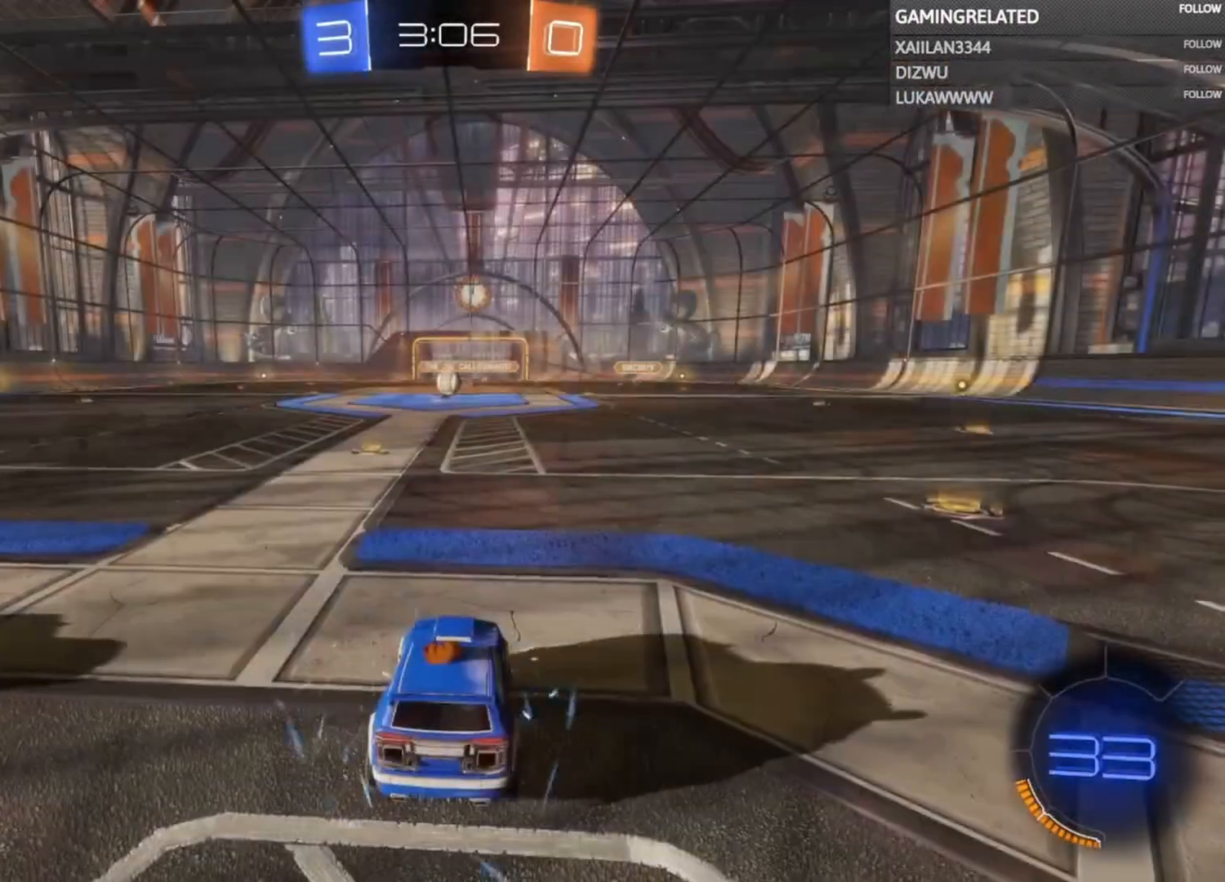
{"buttons": [], "left_stick": "left", "right_stick": "center", "events": [[333, "left_stick", "left"]]}
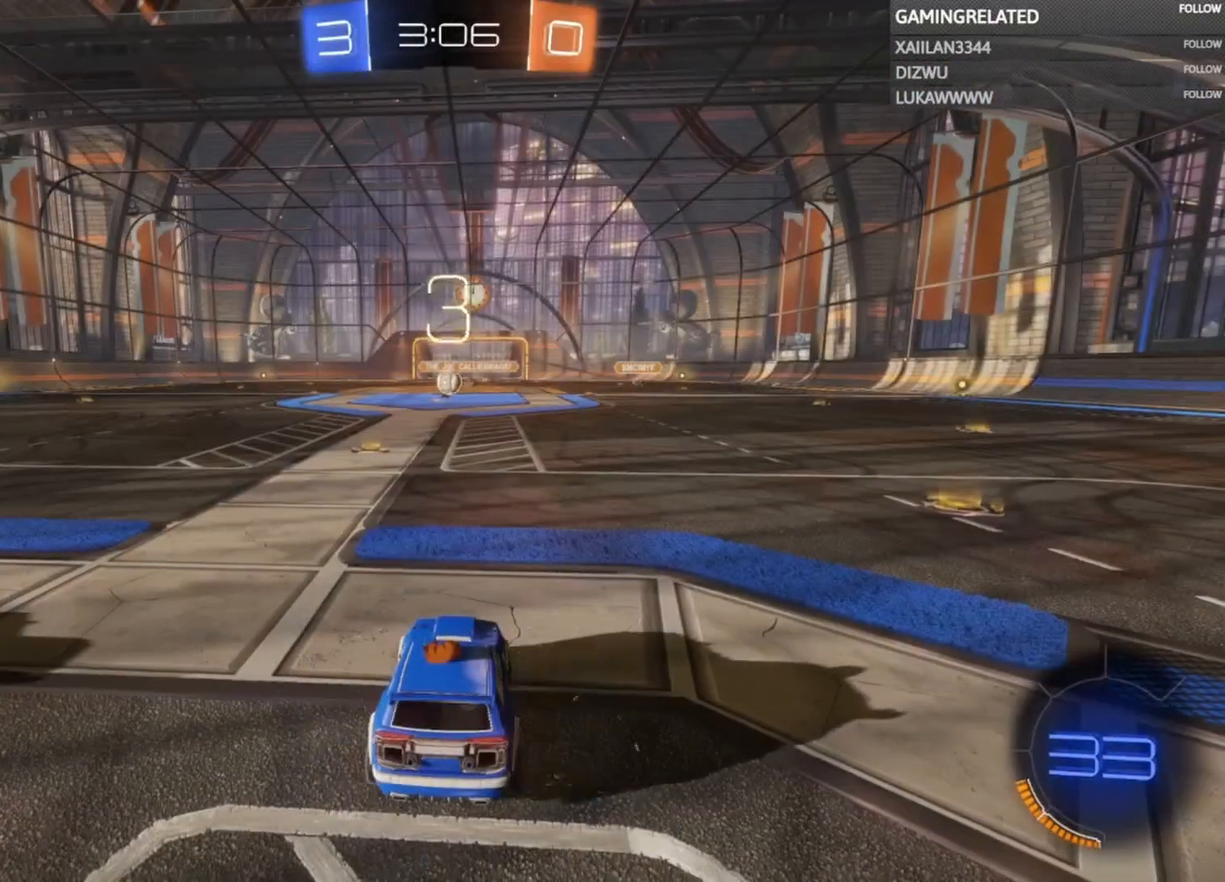
{"buttons": [], "left_stick": "center", "right_stick": "center", "events": [[67, "left_stick", "center"]]}
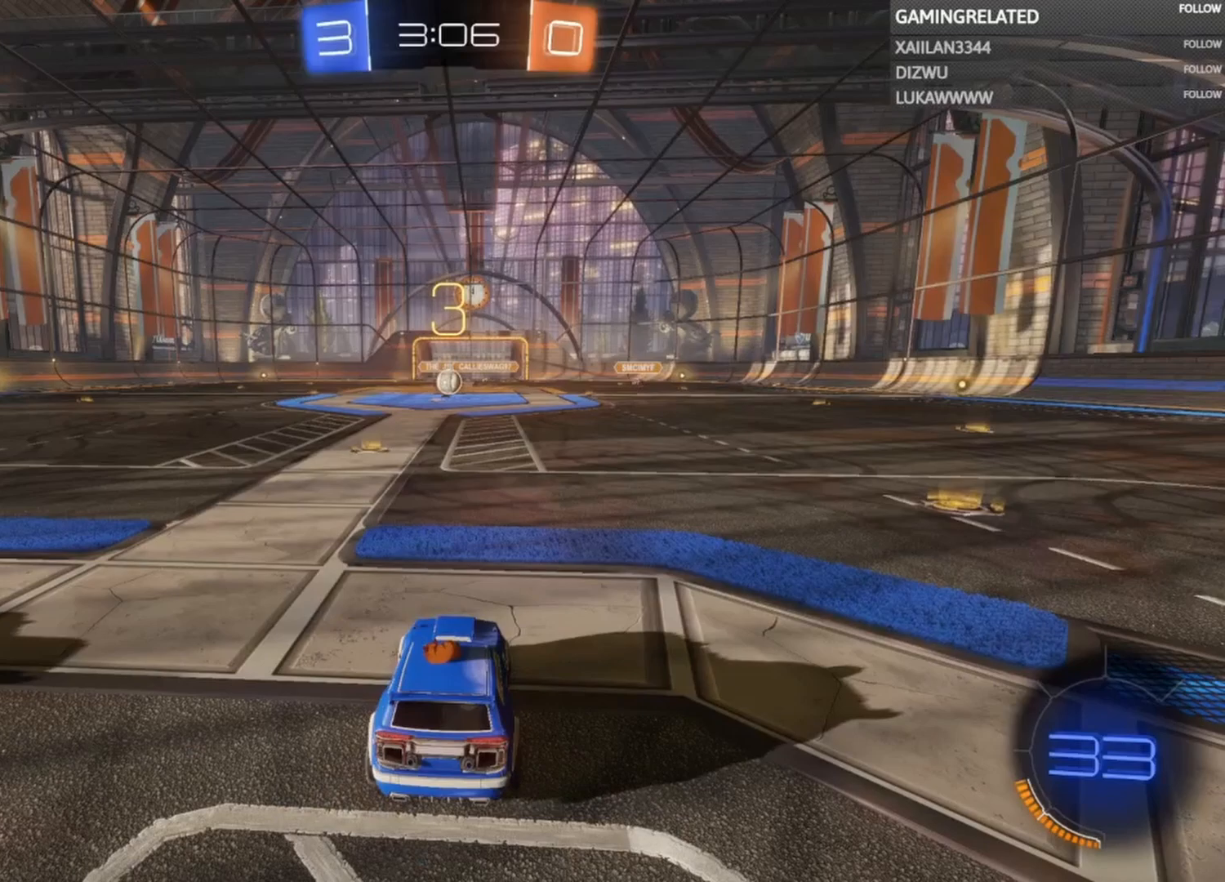
{"buttons": [], "left_stick": "center", "right_stick": "center", "events": []}
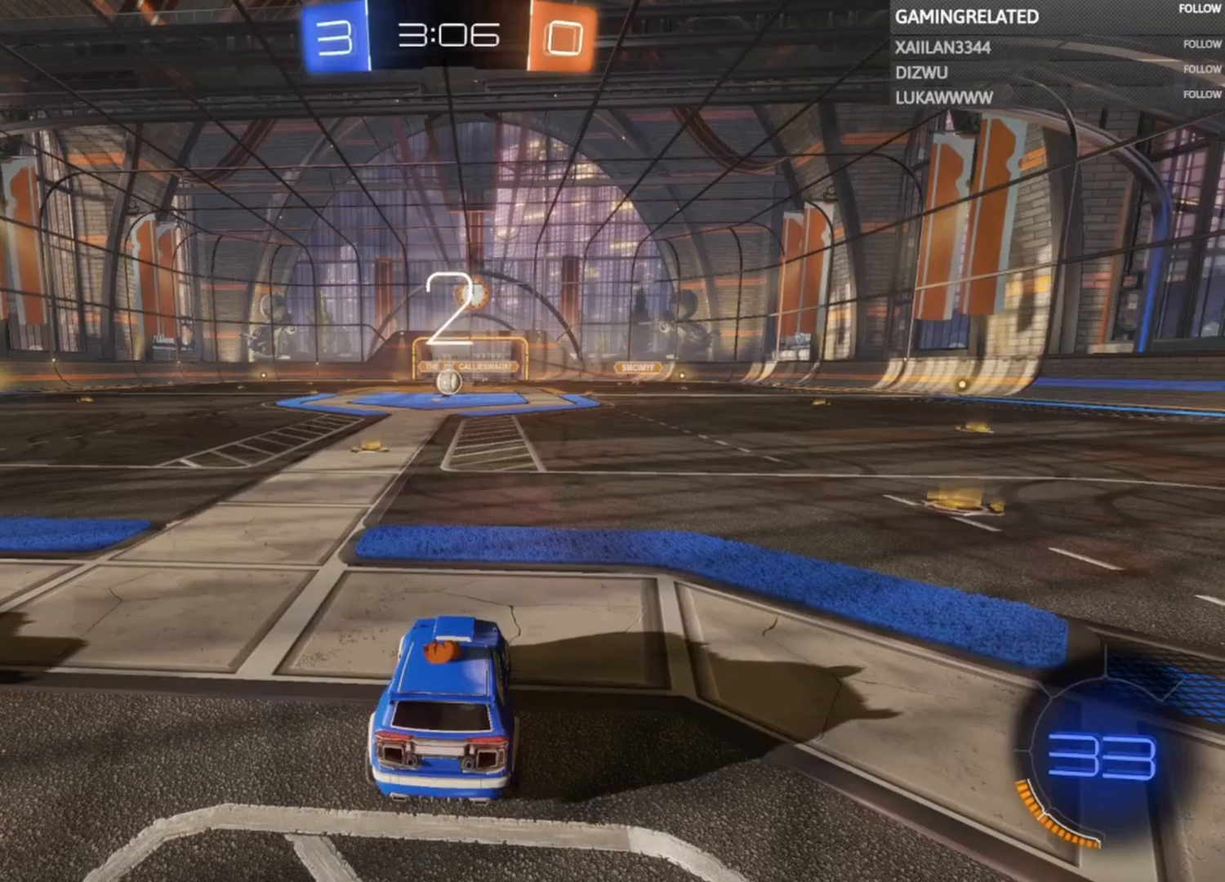
{"buttons": [], "left_stick": "center", "right_stick": "center", "events": []}
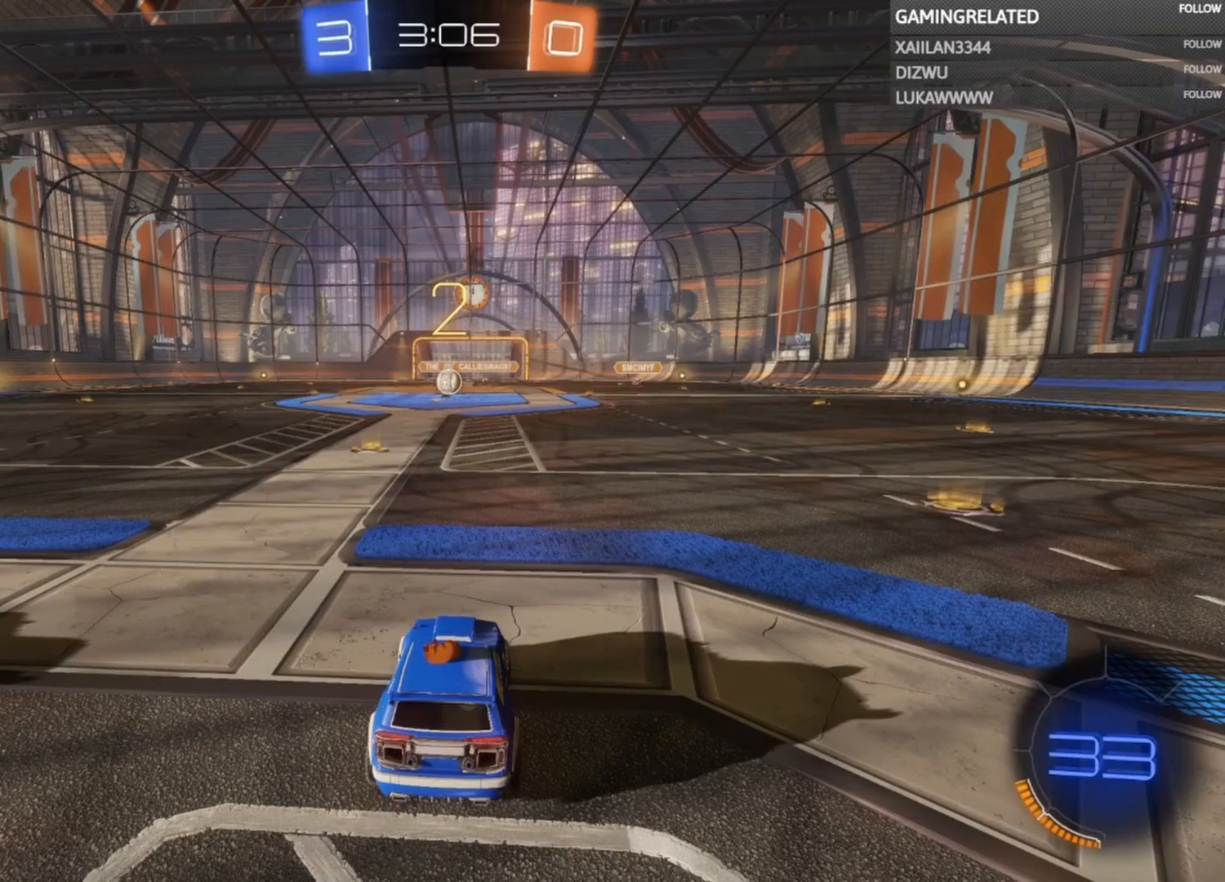
{"buttons": ["B", "R2"], "left_stick": "right", "right_stick": "center", "events": [[67, "left_stick", "right"], [100, "R2", "down"], [100, "Y", "down"], [267, "B", "down"], [267, "Y", "up"]]}
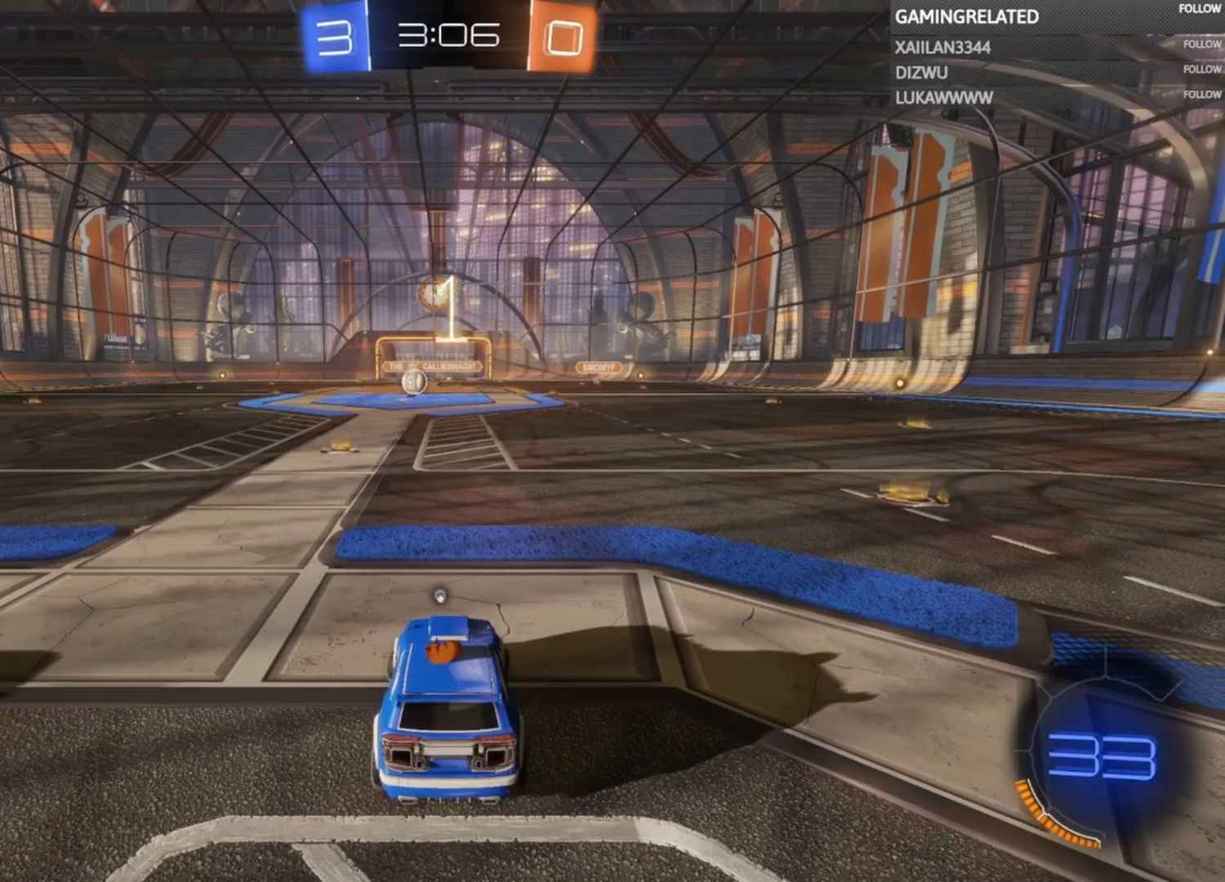
{"buttons": ["B", "R2"], "left_stick": "right", "right_stick": "center", "events": []}
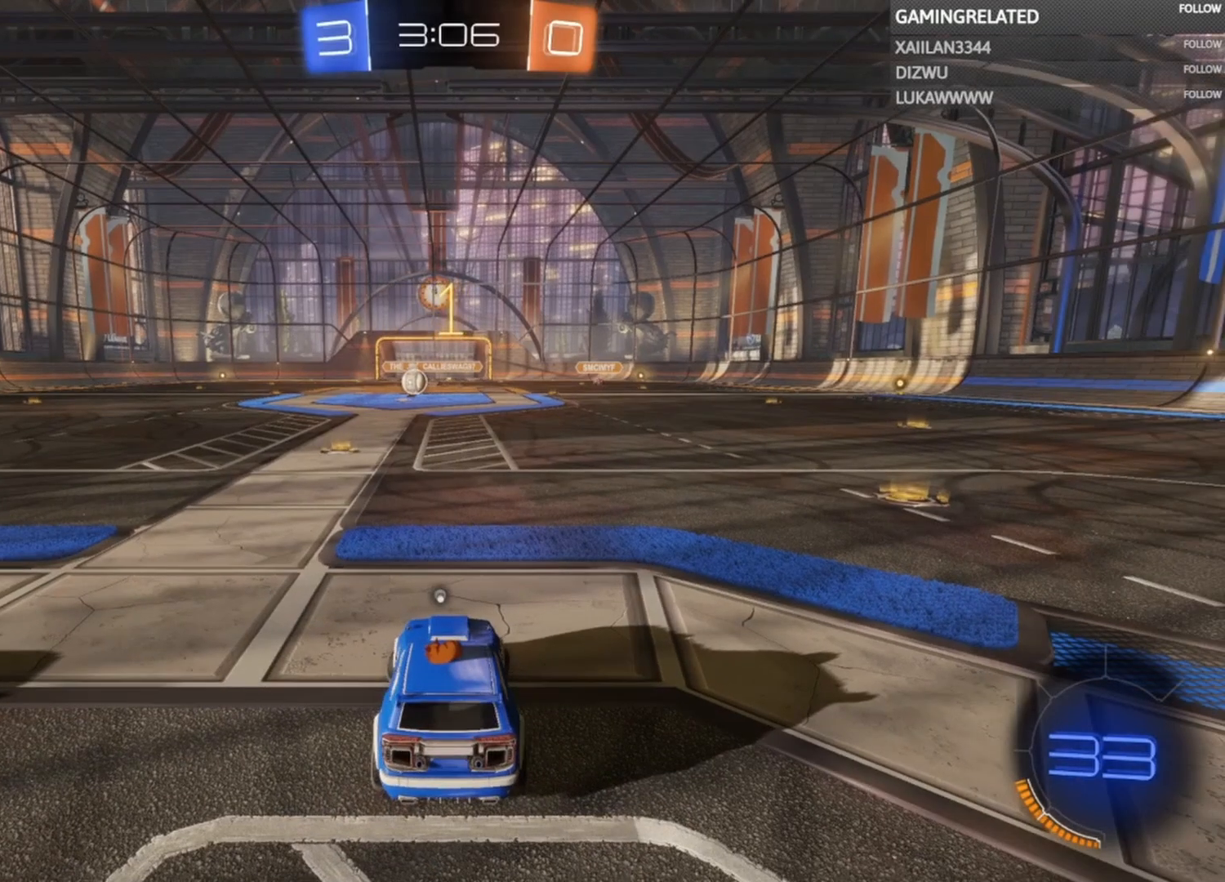
{"buttons": ["B", "R2"], "left_stick": "right", "right_stick": "center", "events": []}
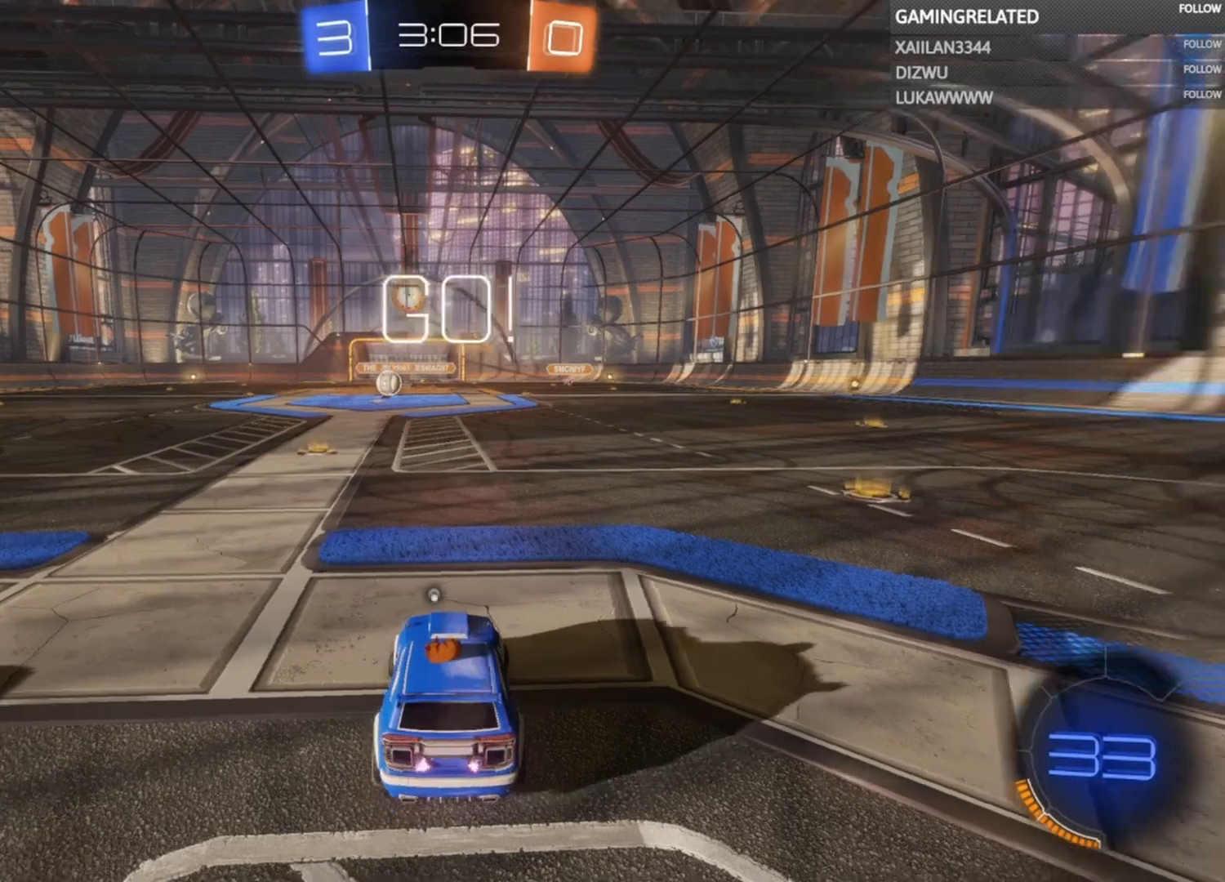
{"buttons": ["B", "R2"], "left_stick": "center", "right_stick": "center", "events": [[500, "left_stick", "center"]]}
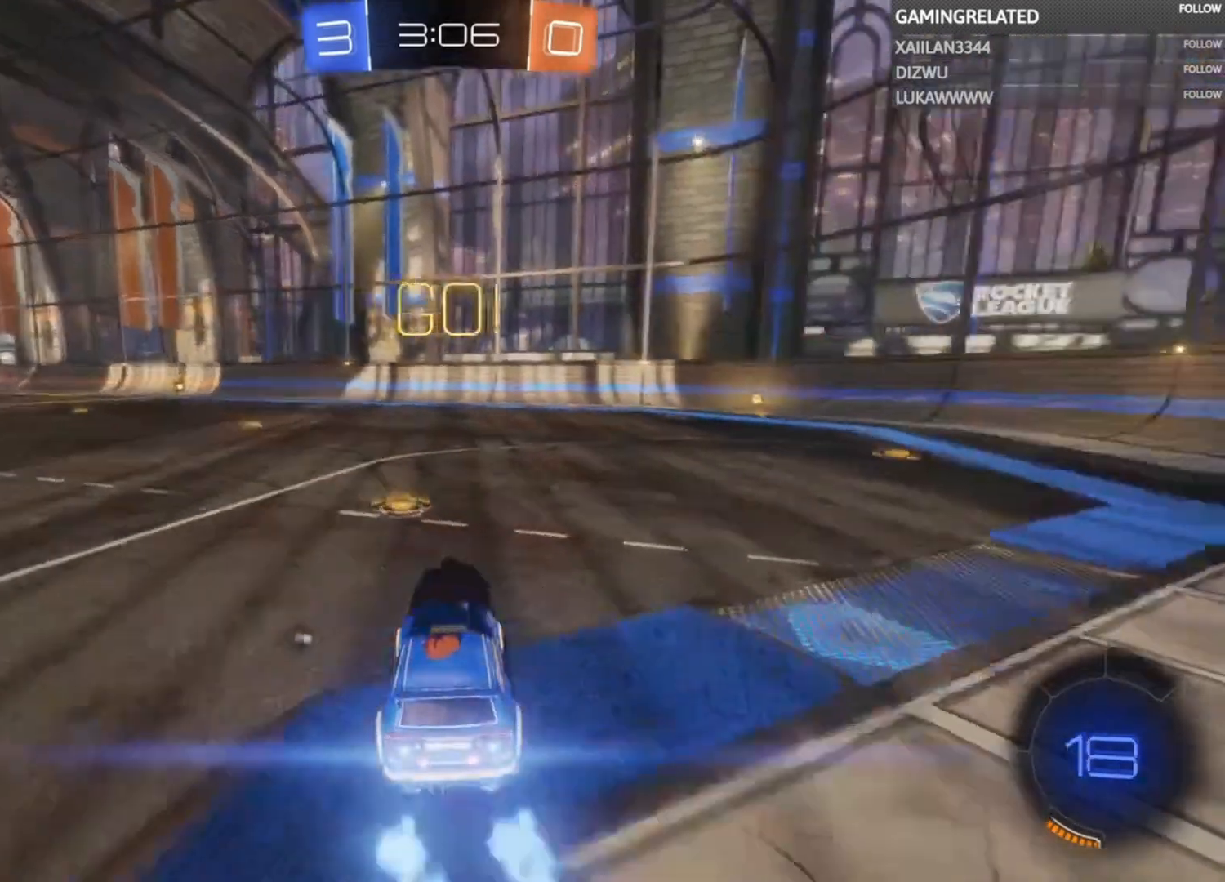
{"buttons": ["B", "R2"], "left_stick": "center", "right_stick": "center", "events": [[67, "left_stick", "right"], [267, "left_stick", "center"], [333, "left_stick", "right"], [500, "left_stick", "center"]]}
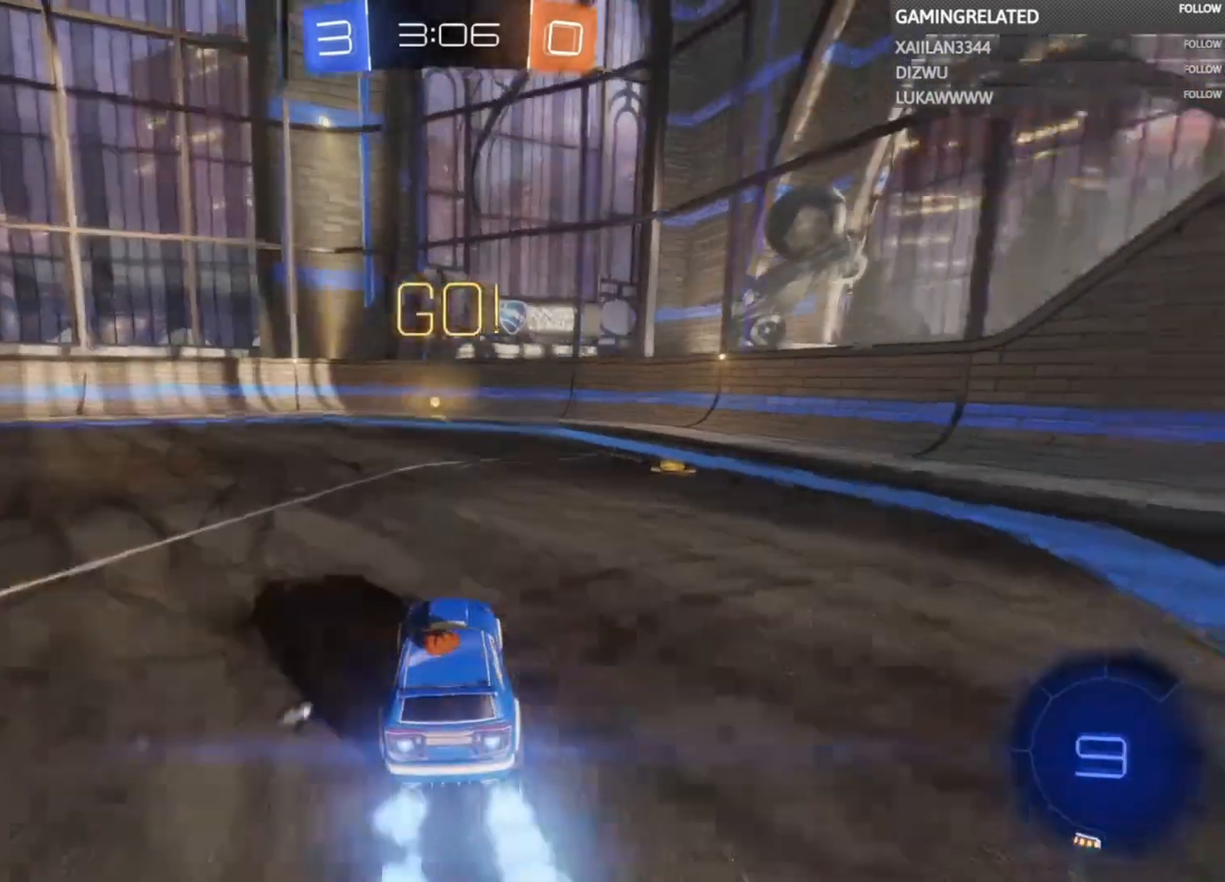
{"buttons": ["Y", "R2"], "left_stick": "center", "right_stick": "center", "events": [[333, "left_stick", "left"], [400, "left_stick", "center"], [467, "Y", "down"], [500, "B", "up"]]}
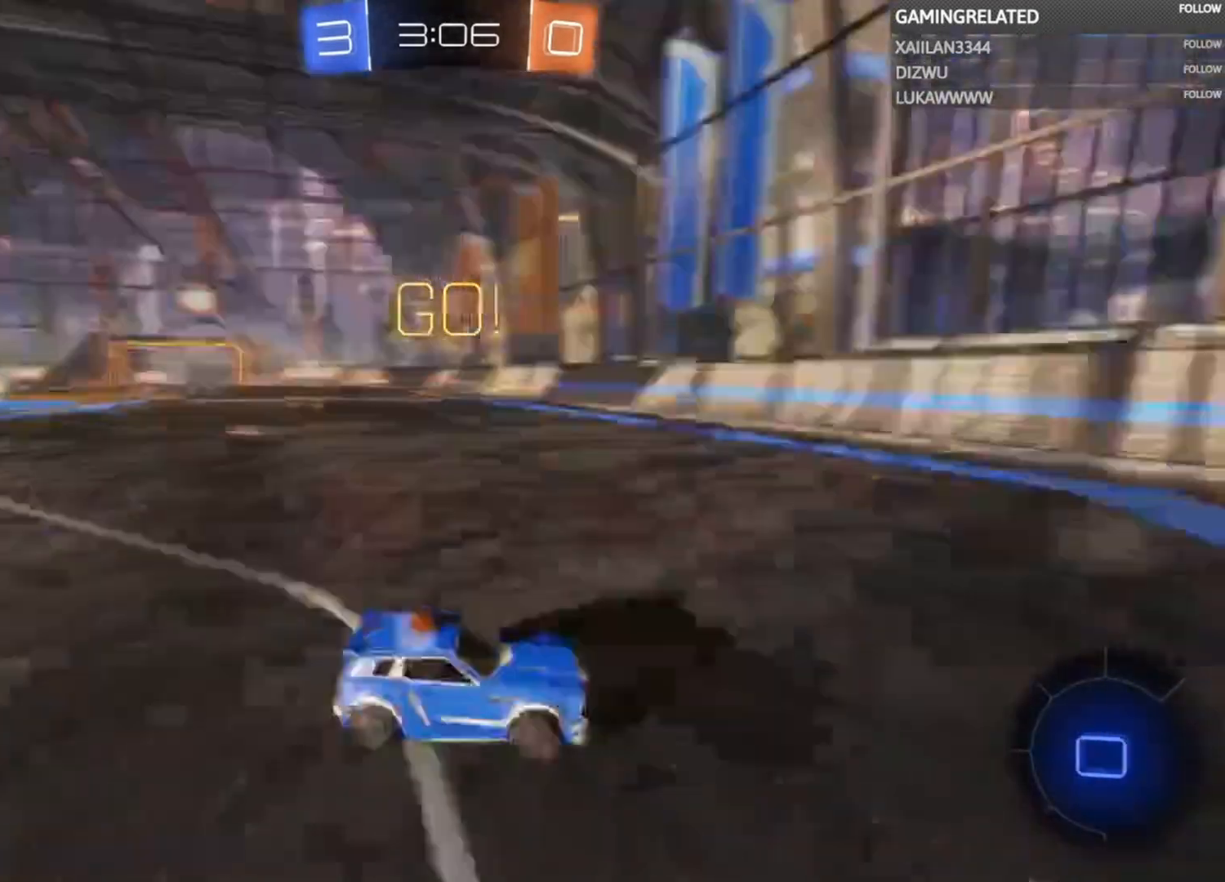
{"buttons": ["R2"], "left_stick": "left", "right_stick": "center", "events": [[100, "Y", "up"], [233, "X", "down"], [233, "left_stick", "left"], [333, "X", "up"]]}
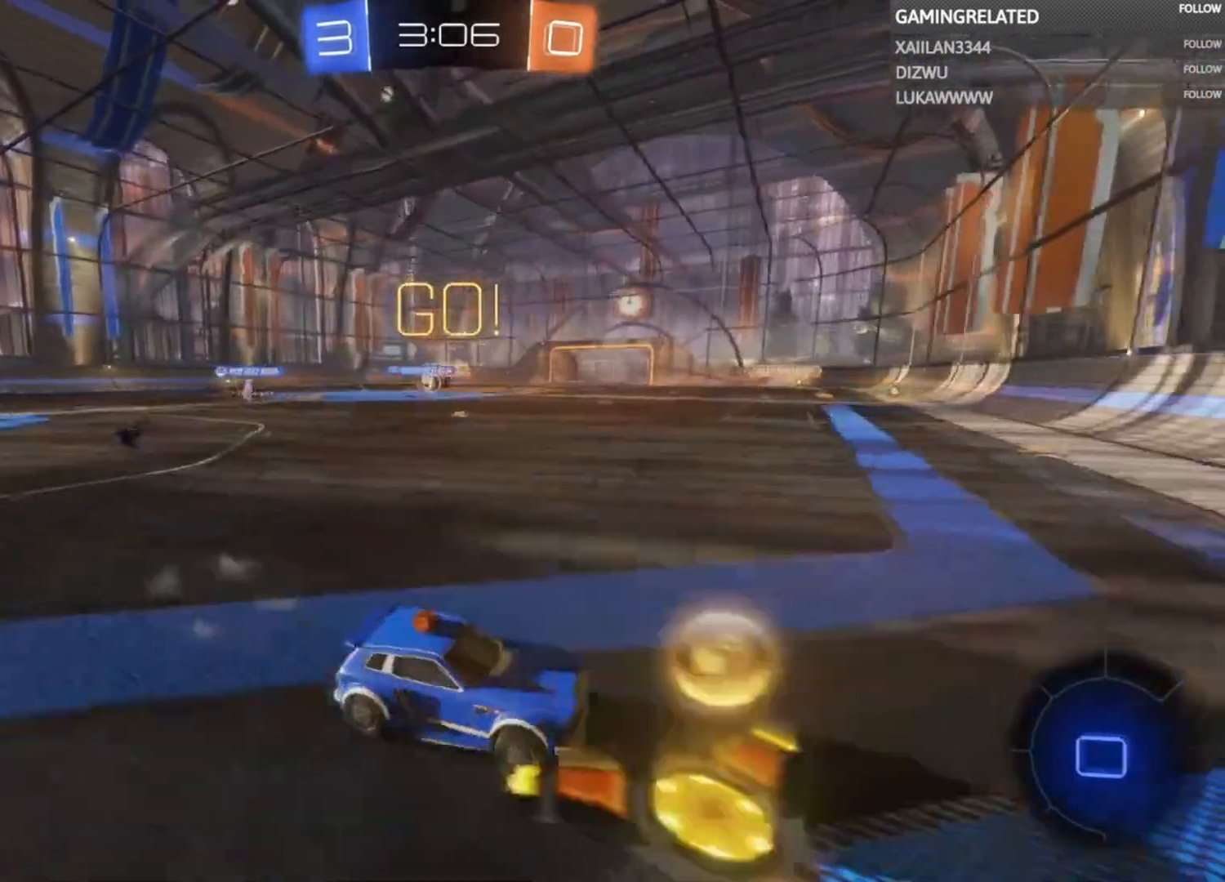
{"buttons": ["R2"], "left_stick": "left", "right_stick": "center", "events": []}
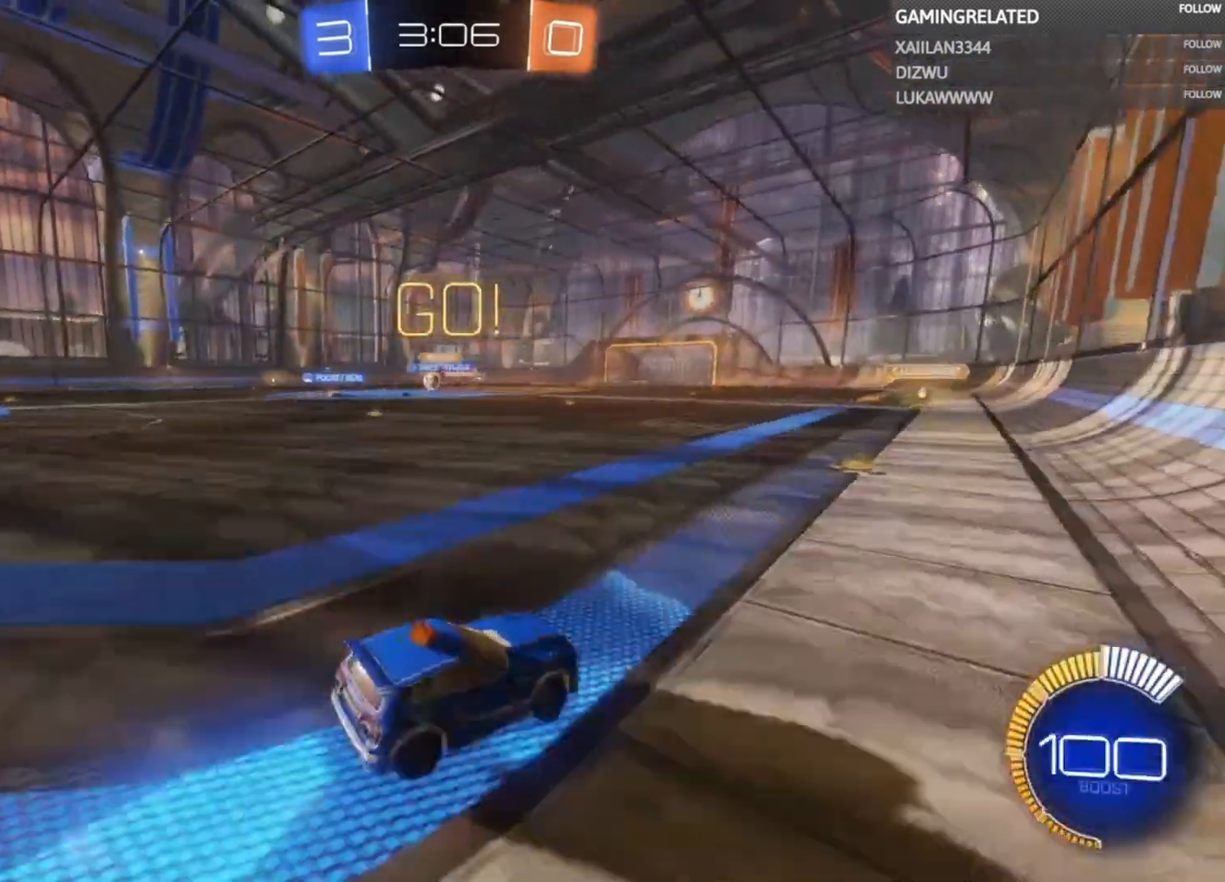
{"buttons": ["R2"], "left_stick": "left", "right_stick": "center", "events": []}
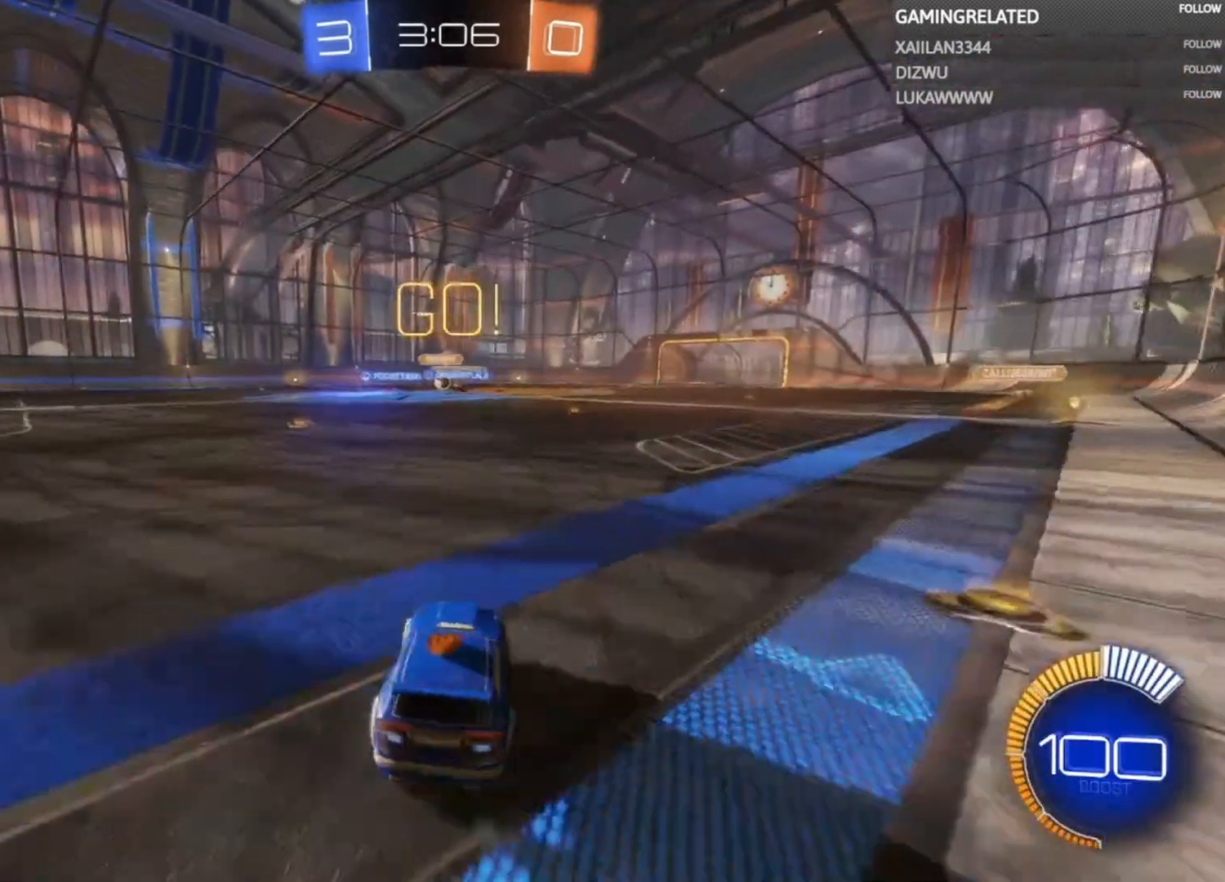
{"buttons": ["R2"], "left_stick": "center", "right_stick": "center", "events": [[233, "left_stick", "center"]]}
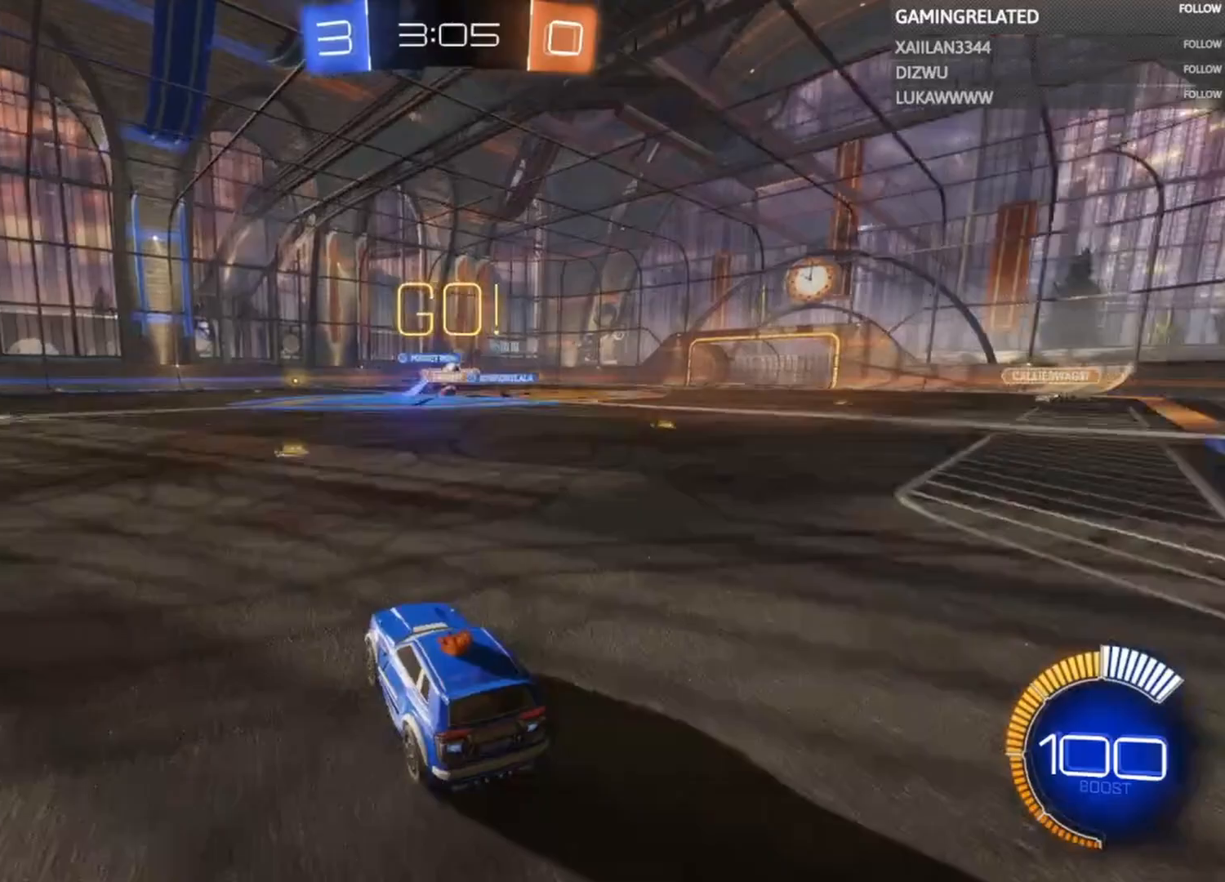
{"buttons": ["R2"], "left_stick": "right", "right_stick": "center", "events": [[233, "left_stick", "right"], [367, "left_stick", "center"], [433, "left_stick", "right"]]}
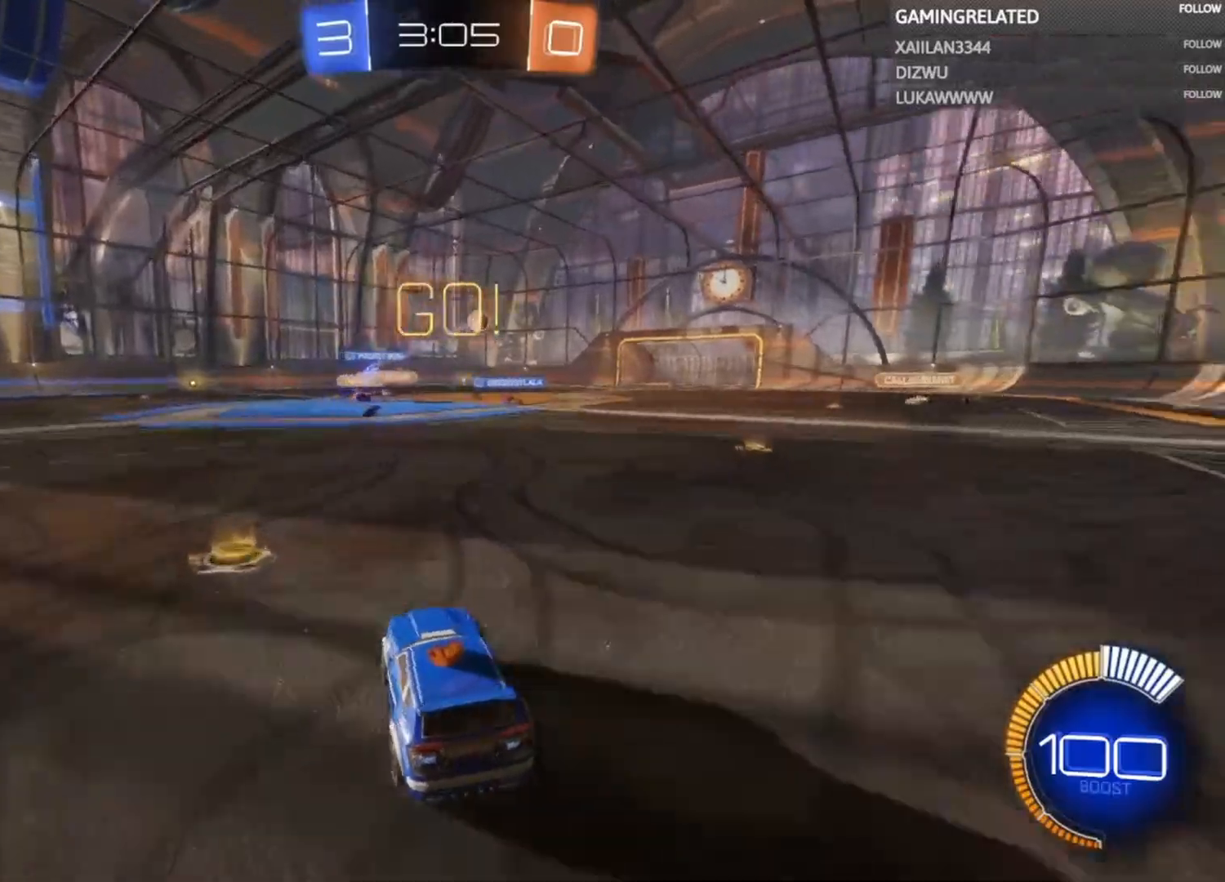
{"buttons": ["R2"], "left_stick": "right", "right_stick": "center", "events": [[300, "B", "down"], [467, "B", "up"]]}
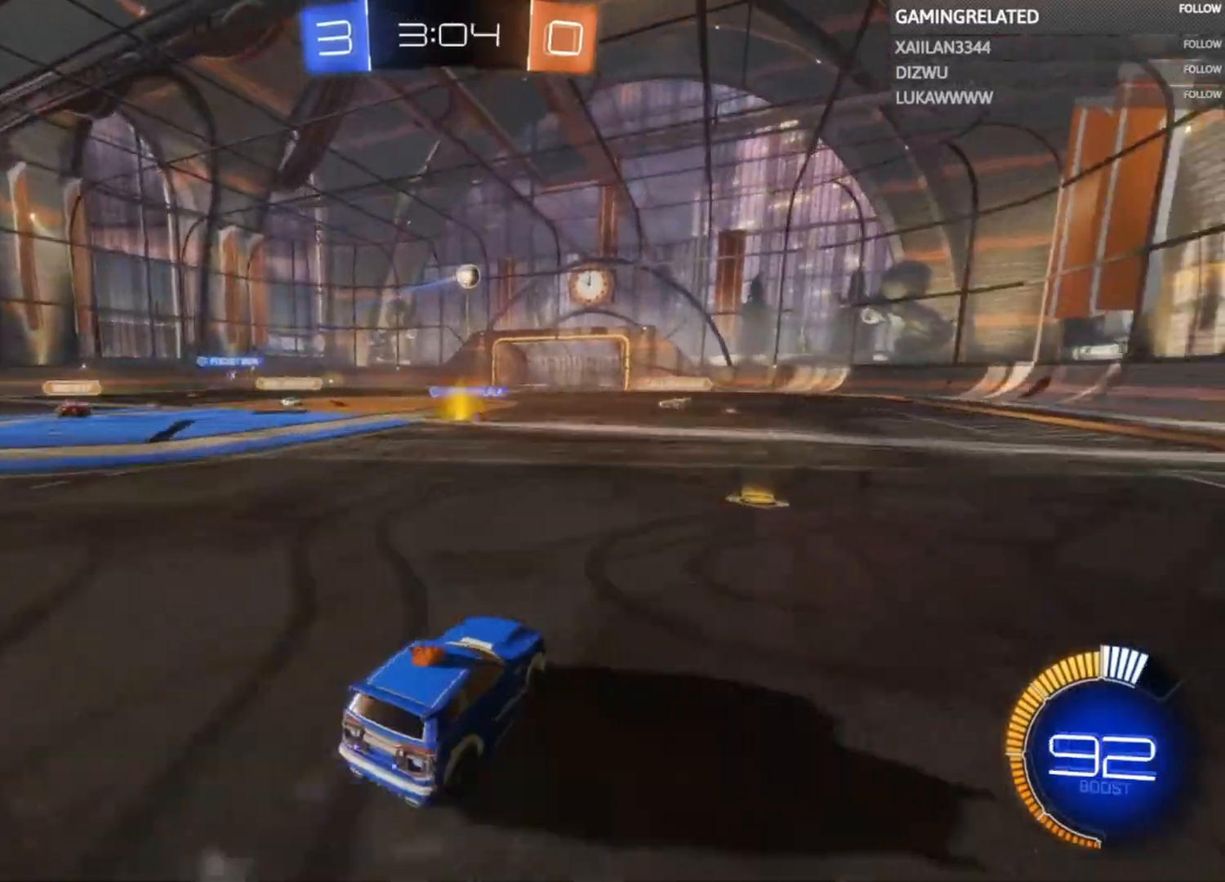
{"buttons": ["R2"], "left_stick": "center", "right_stick": "center", "events": [[33, "left_stick", "up"], [100, "A", "down"], [133, "left_stick", "up-right"], [200, "A", "up"], [267, "A", "down"], [400, "A", "up"], [400, "left_stick", "center"]]}
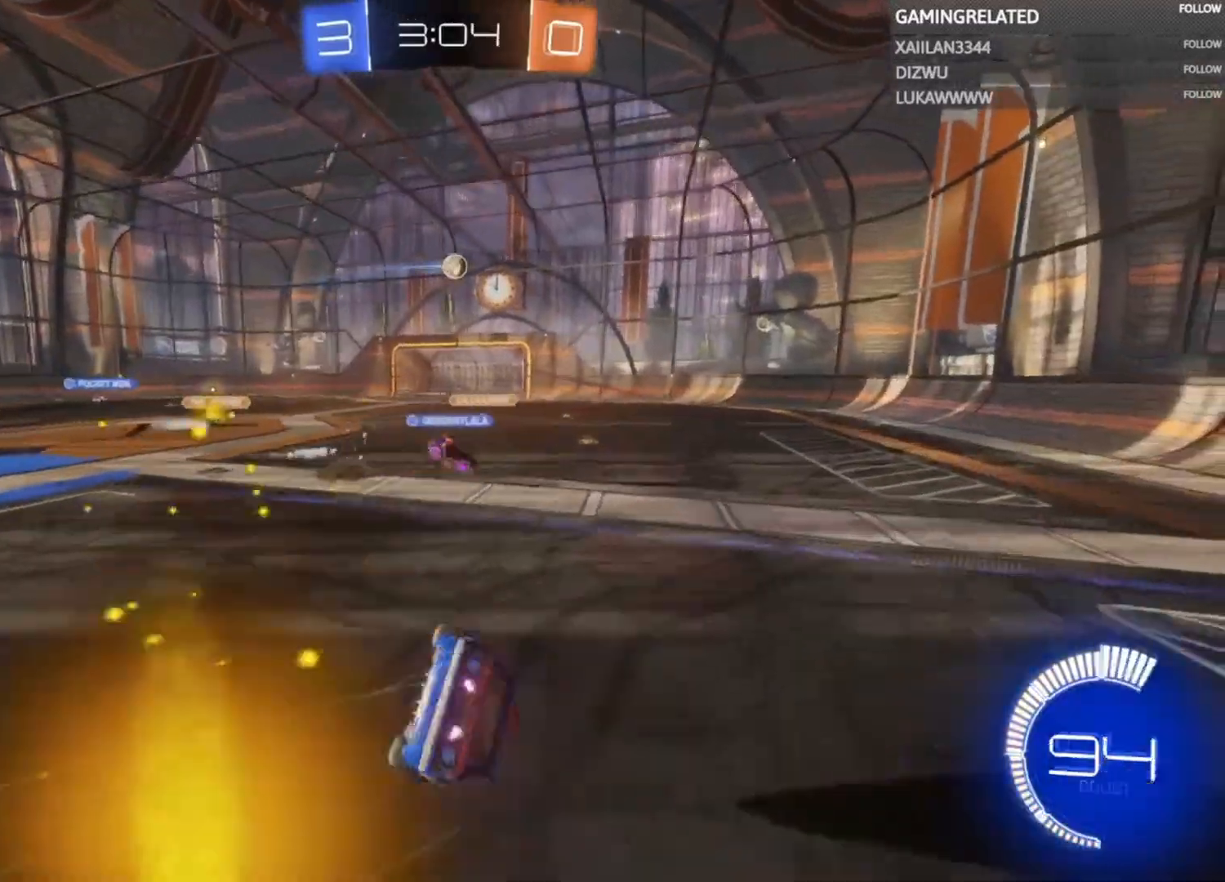
{"buttons": ["R2"], "left_stick": "center", "right_stick": "center", "events": []}
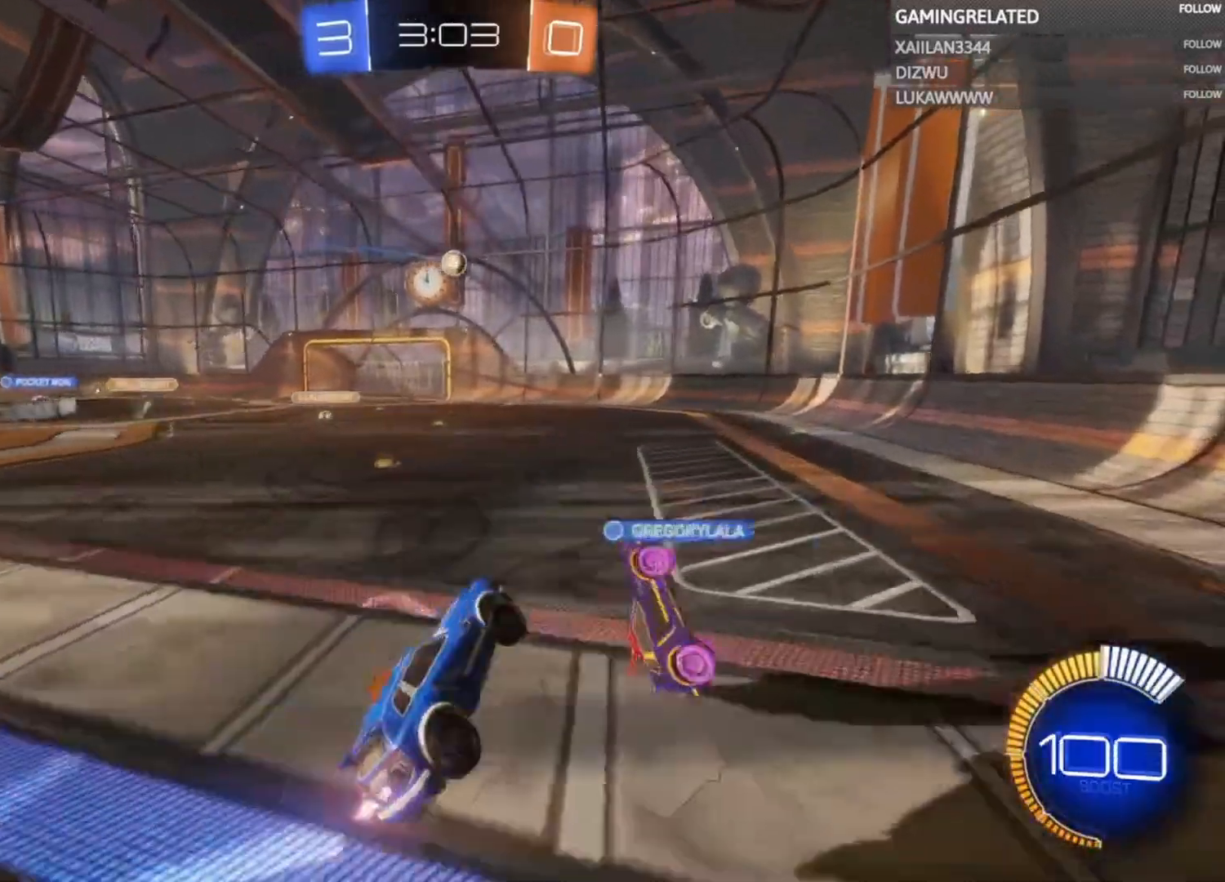
{"buttons": ["R2"], "left_stick": "left", "right_stick": "center", "events": [[467, "left_stick", "left"]]}
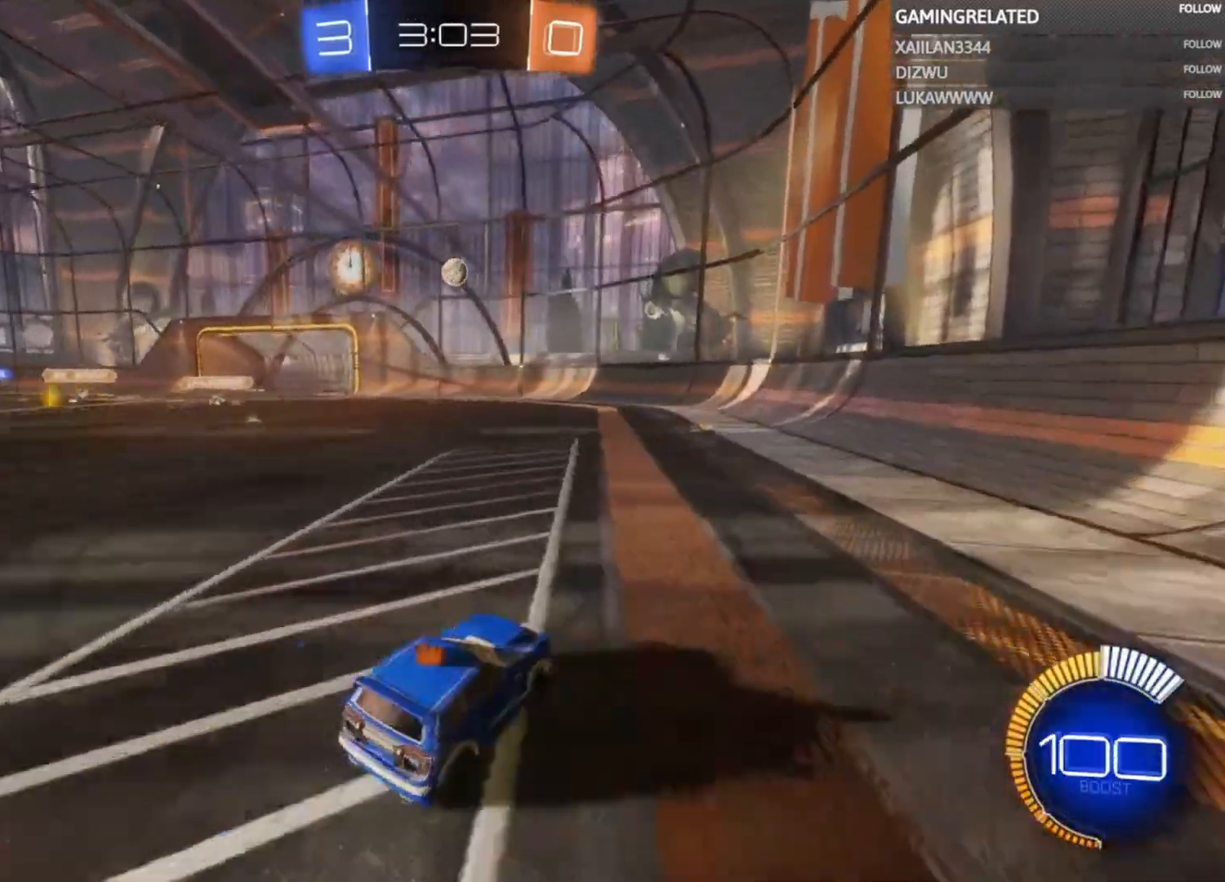
{"buttons": ["B", "R2"], "left_stick": "center", "right_stick": "center", "events": [[200, "left_stick", "center"], [267, "B", "down"]]}
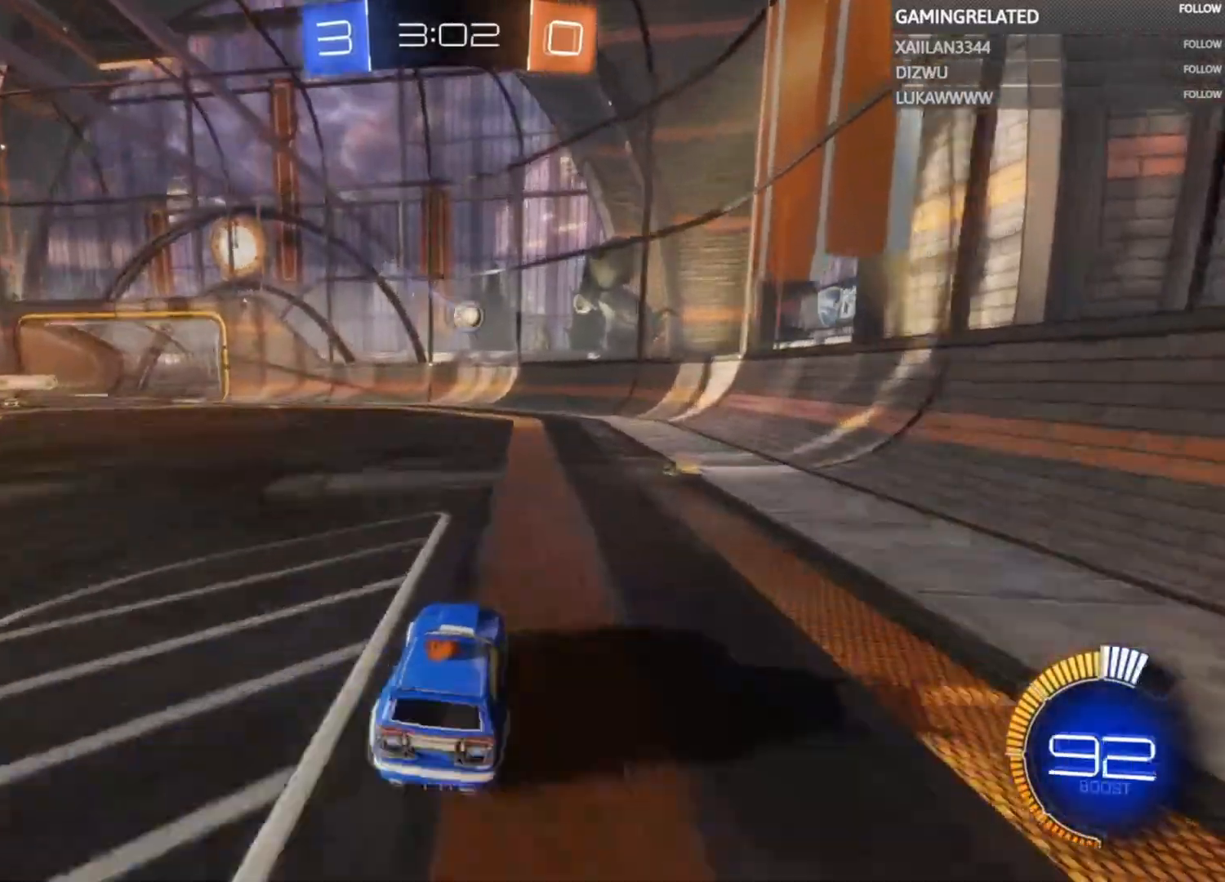
{"buttons": ["R2"], "left_stick": "down", "right_stick": "center", "events": [[33, "B", "up"], [100, "left_stick", "left"], [167, "left_stick", "center"], [367, "left_stick", "left"], [500, "left_stick", "down"]]}
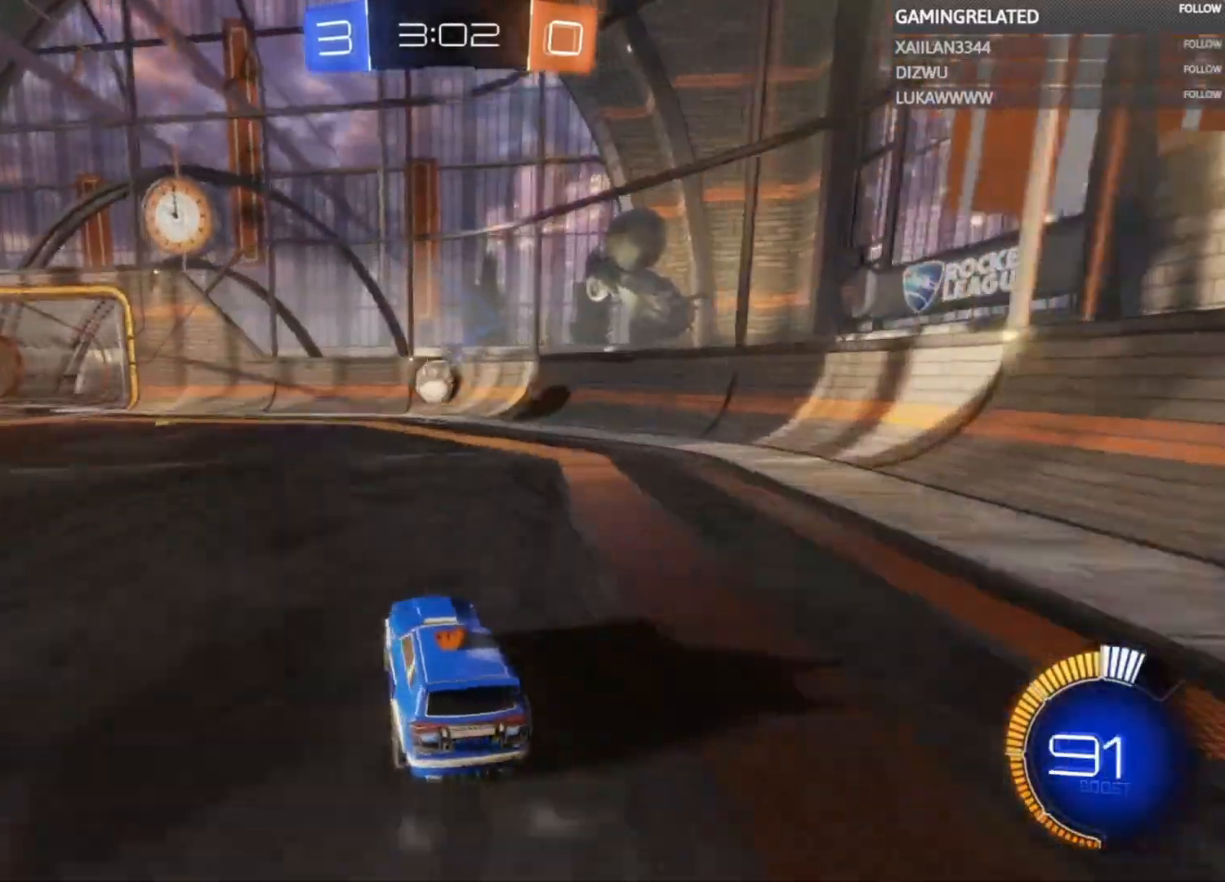
{"buttons": [], "left_stick": "left", "right_stick": "center", "events": [[67, "A", "down"], [67, "R2", "up"], [267, "A", "up"], [300, "left_stick", "center"], [367, "left_stick", "left"]]}
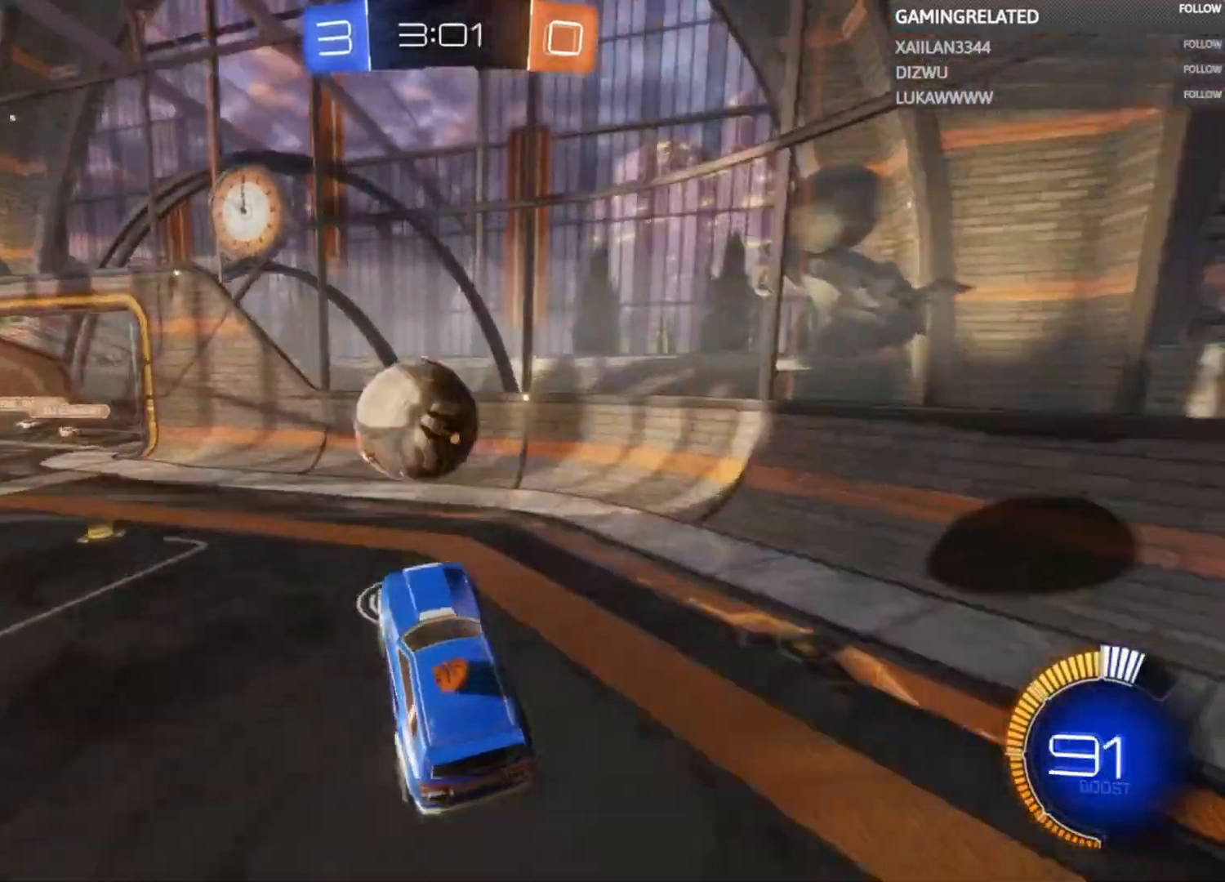
{"buttons": ["R2"], "left_stick": "up-left", "right_stick": "center"}
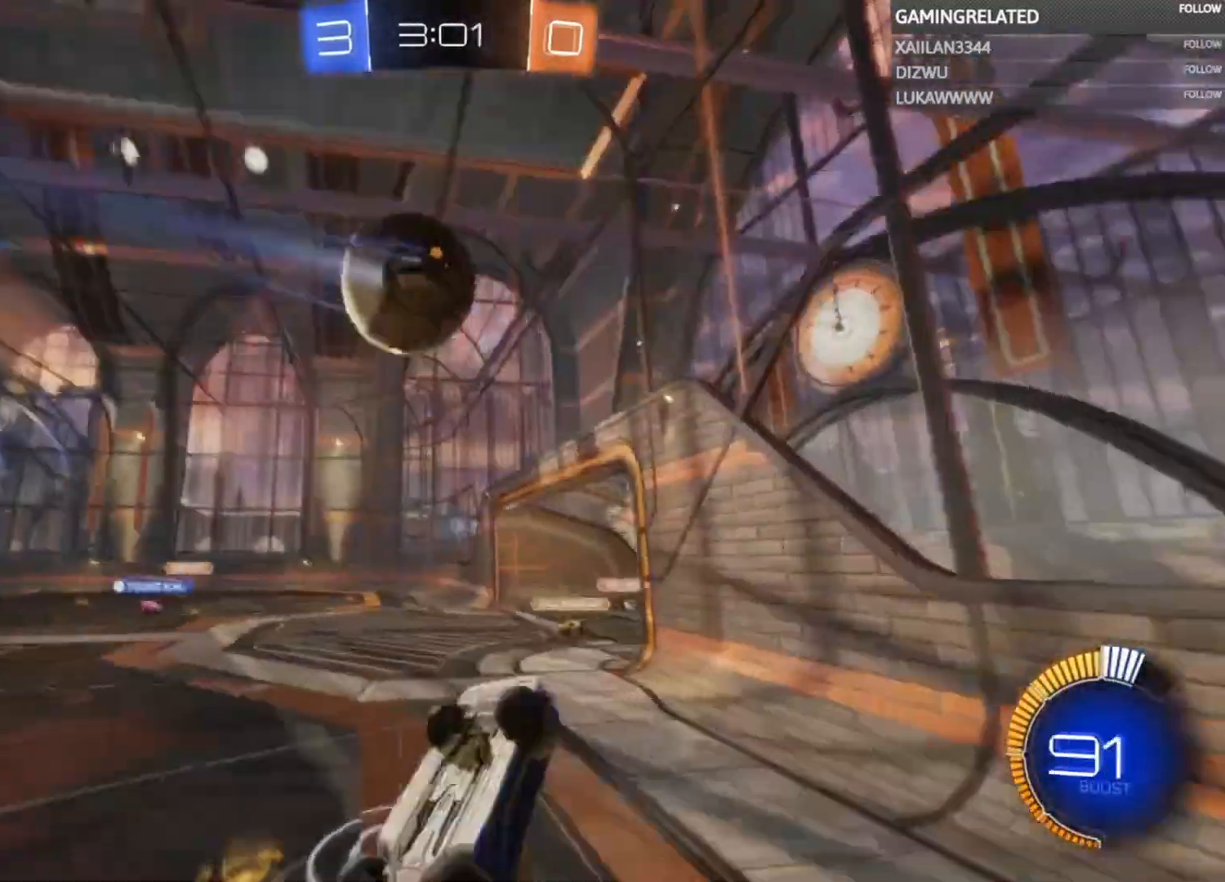
{"buttons": ["R2"], "left_stick": "left", "right_stick": "center", "events": [[67, "left_stick", "down-left"], [167, "left_stick", "left"], [367, "X", "down"], [500, "X", "up"]]}
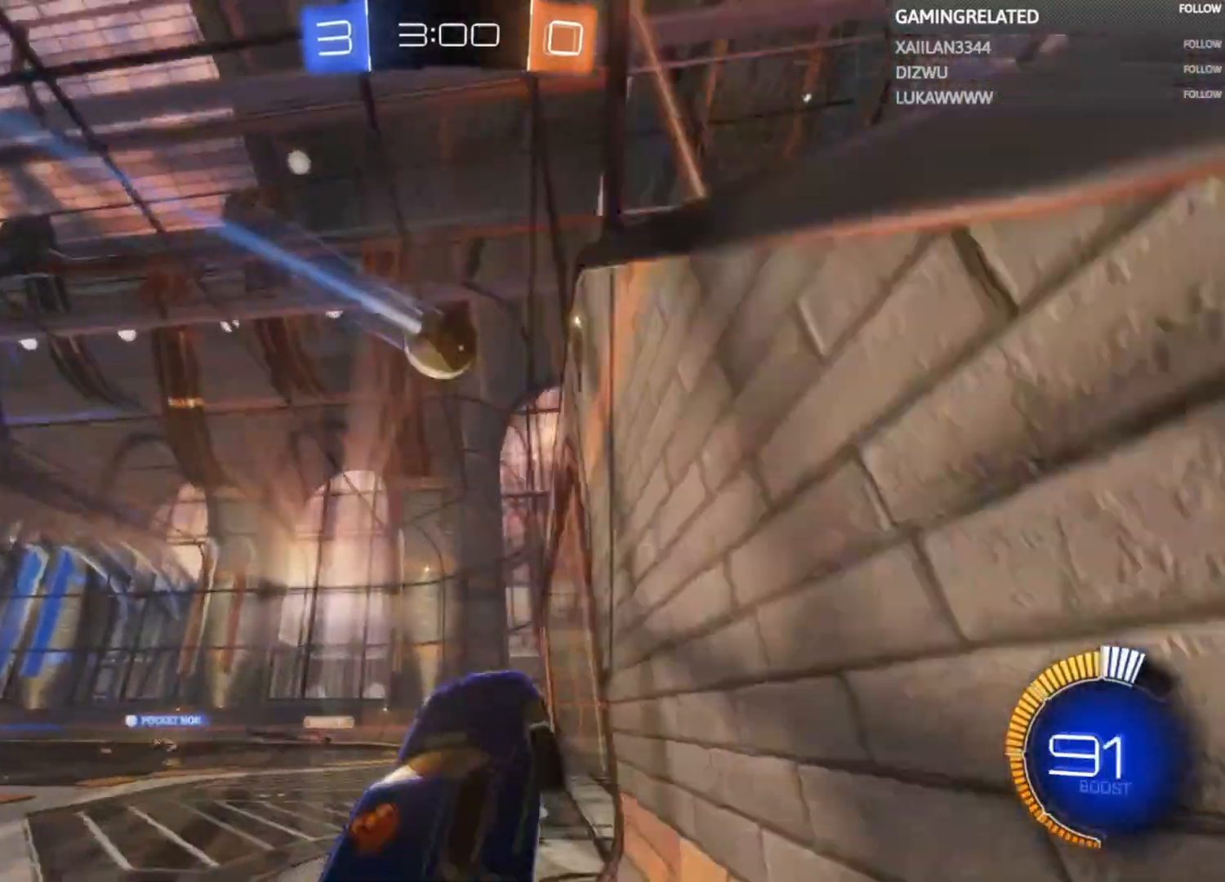
{"buttons": ["R2"], "left_stick": "left", "right_stick": "center", "events": []}
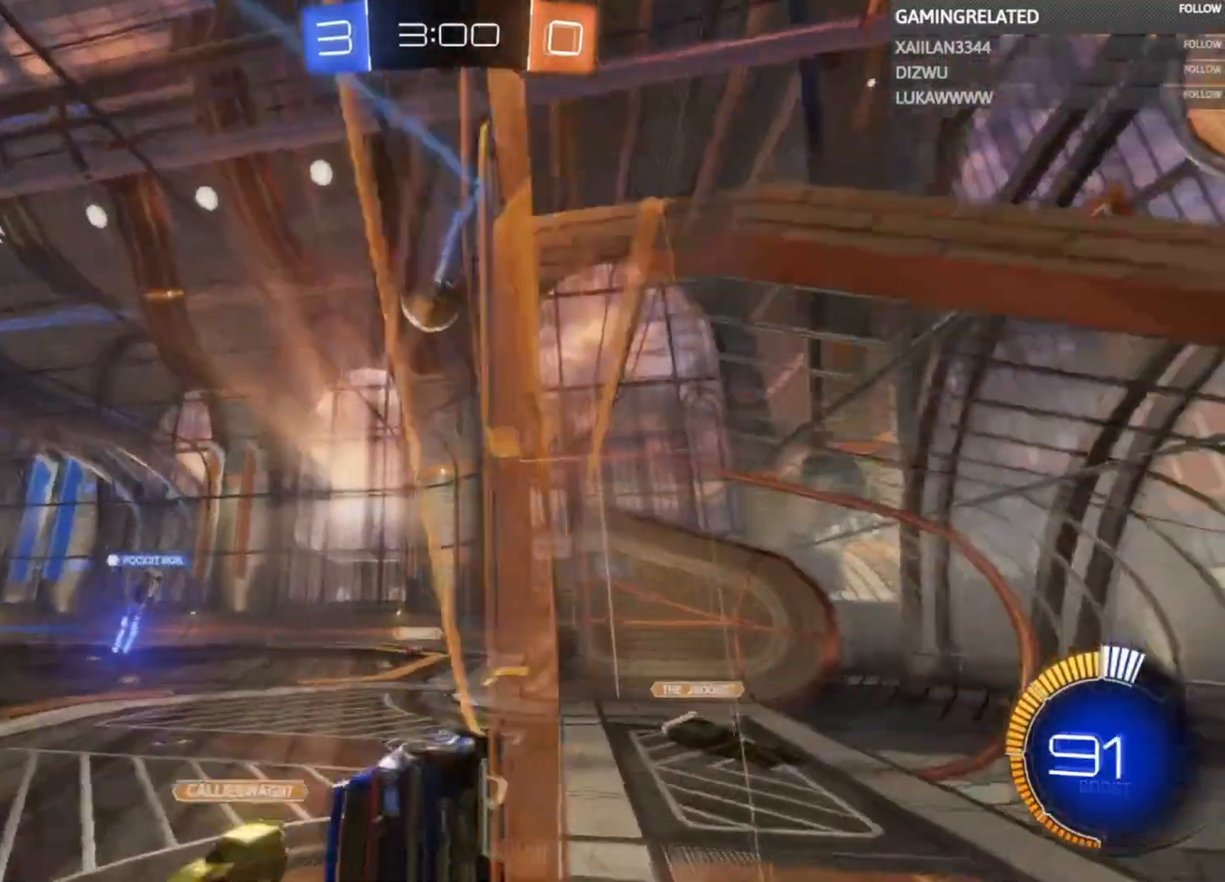
{"buttons": ["R2"], "left_stick": "down-left", "right_stick": "center", "events": [[233, "left_stick", "down-left"]]}
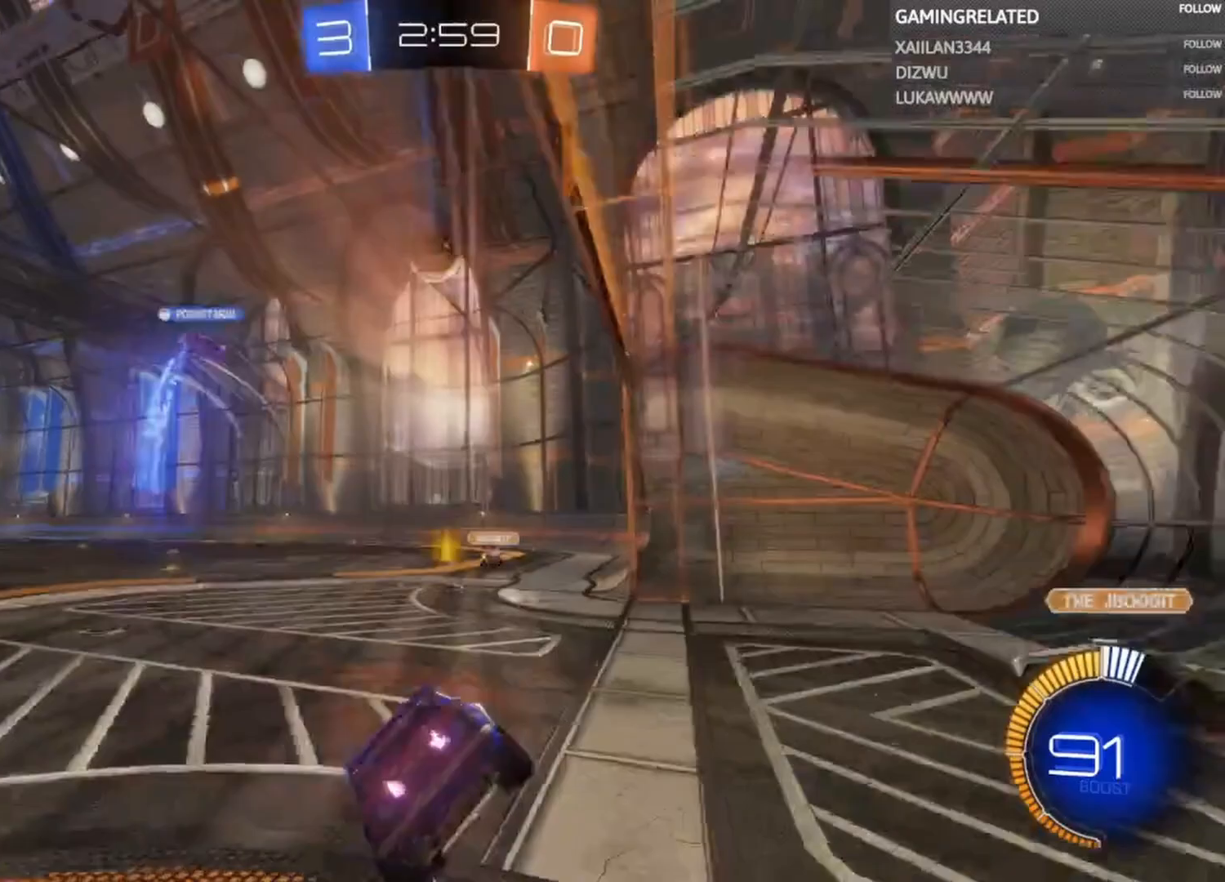
{"buttons": ["B", "R2"], "left_stick": "center", "right_stick": "center", "events": [[33, "left_stick", "center"], [167, "left_stick", "left"], [333, "left_stick", "center"], [433, "B", "down"]]}
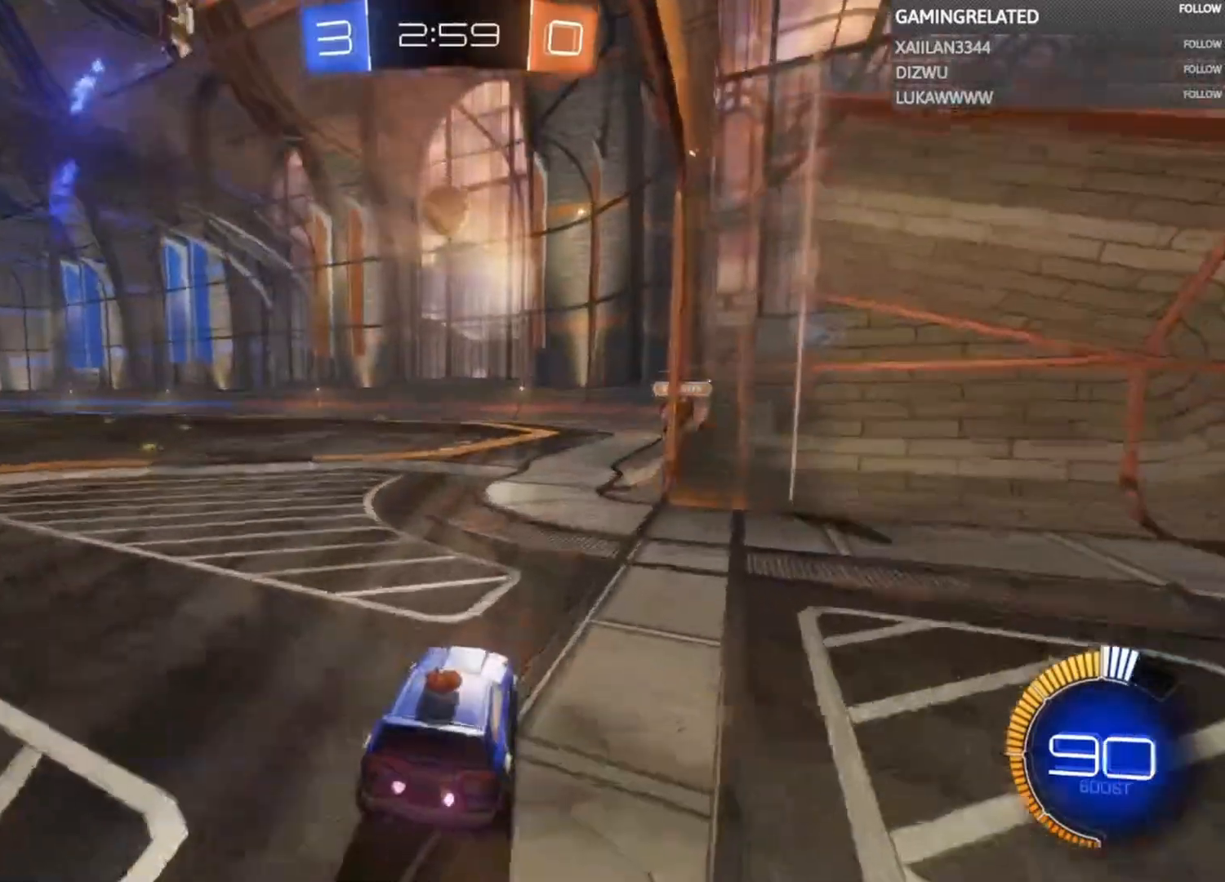
{"buttons": ["R2"], "left_stick": "left", "right_stick": "center", "events": [[133, "left_stick", "left"], [467, "B", "up"]]}